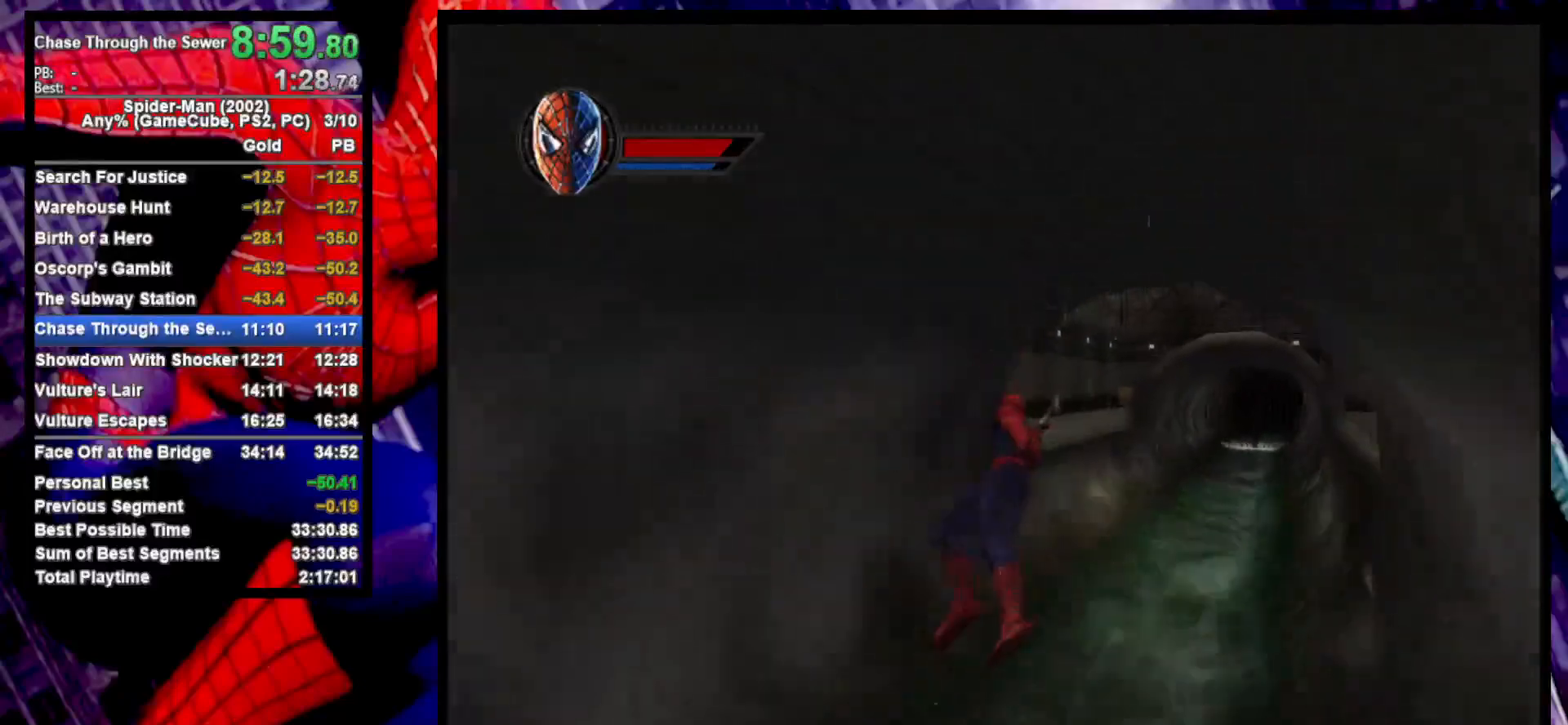
Gameplay with a controller (PlayStation layout); each line is a JSON object with the inputs held at the frame after it. "events" lists button and stick changes between this image and that frame as [ms after this image, input, new state], when the widget could be followed in between.
{"buttons": [], "left_stick": "up-right", "right_stick": "center", "events": [[83, "R1", "up"], [317, "CROSS", "down"], [433, "CROSS", "up"]]}
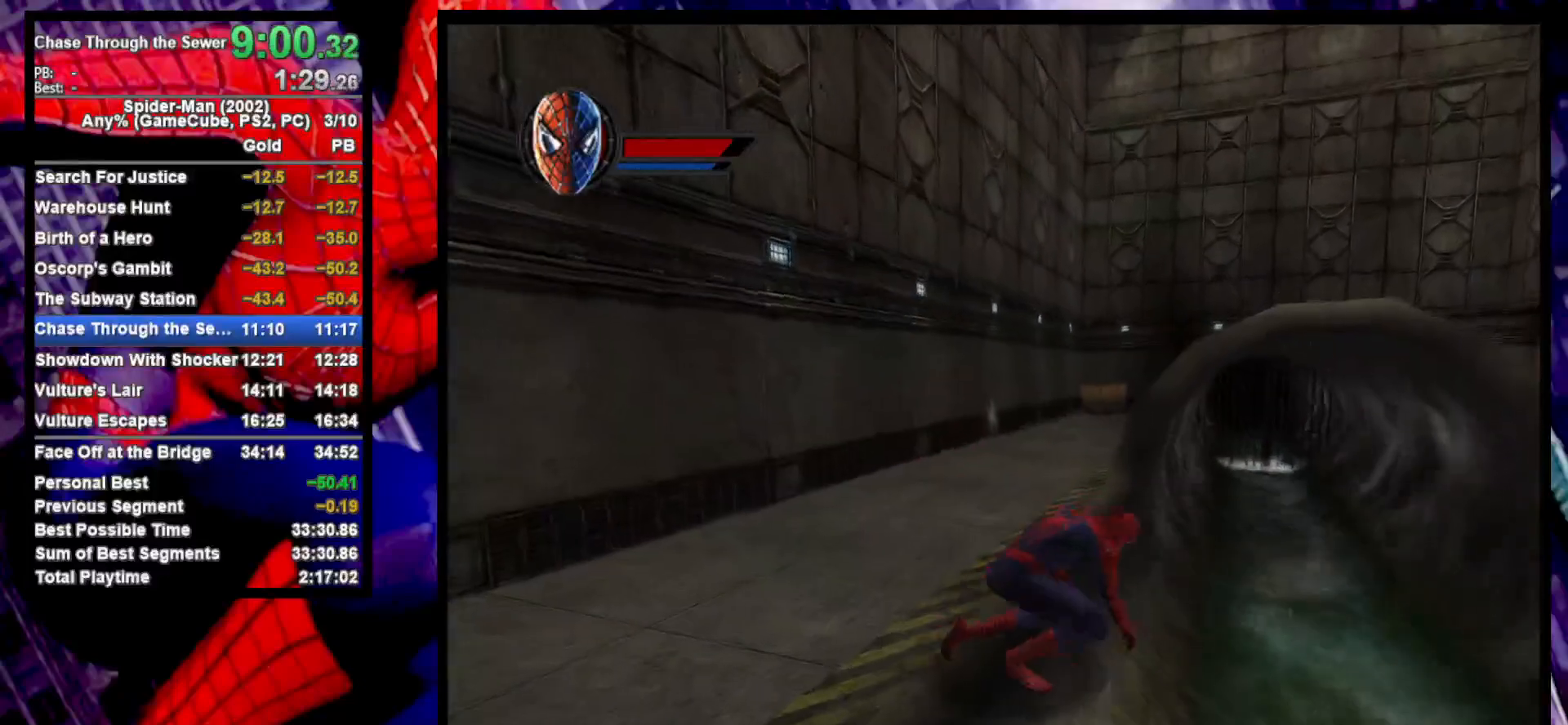
{"buttons": [], "left_stick": "up-right", "right_stick": "center", "events": [[33, "CROSS", "down"], [150, "CROSS", "up"], [217, "CROSS", "down"], [333, "CROSS", "up"], [333, "R1", "down"], [400, "R1", "up"]]}
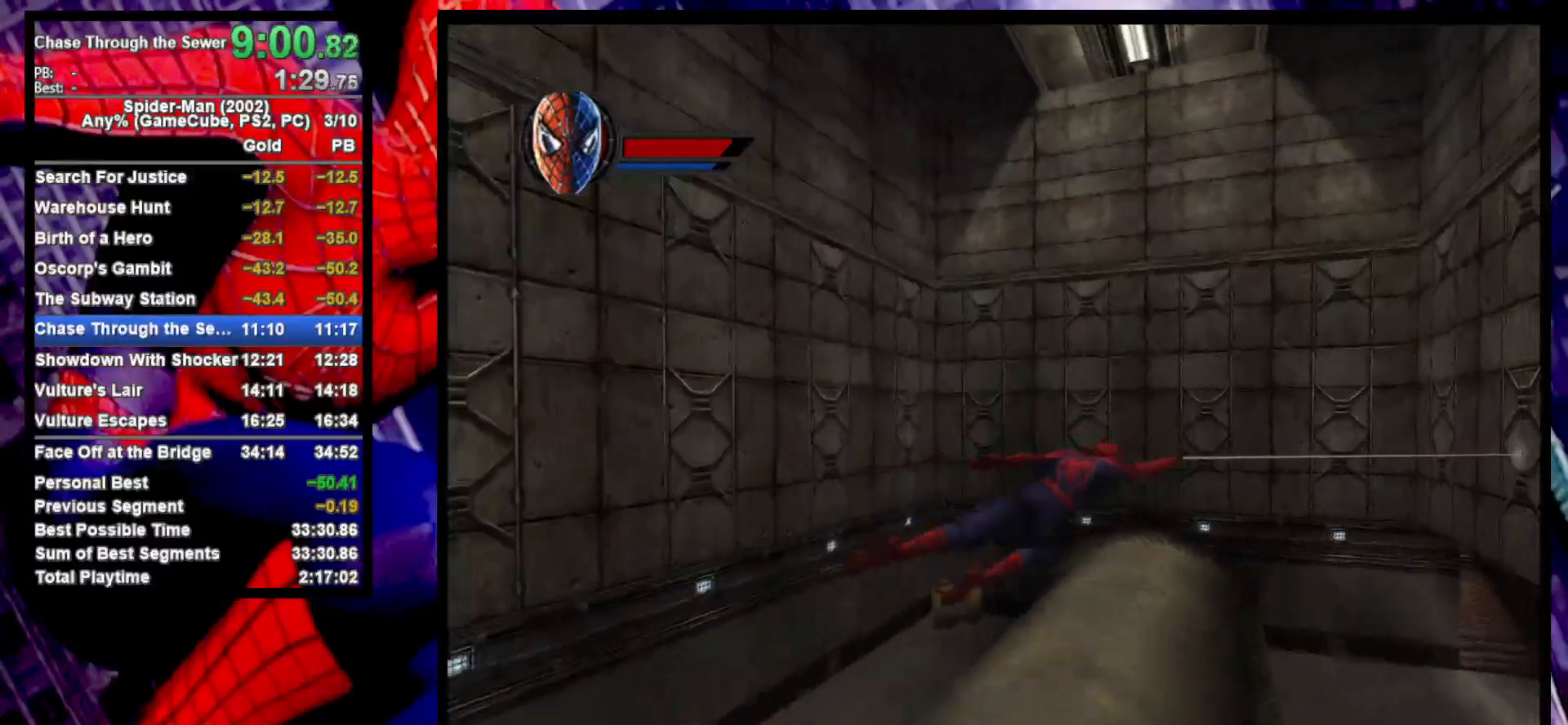
{"buttons": [], "left_stick": "up-right", "right_stick": "right", "events": [[117, "right_stick", "right"], [233, "CROSS", "down"], [383, "CROSS", "up"]]}
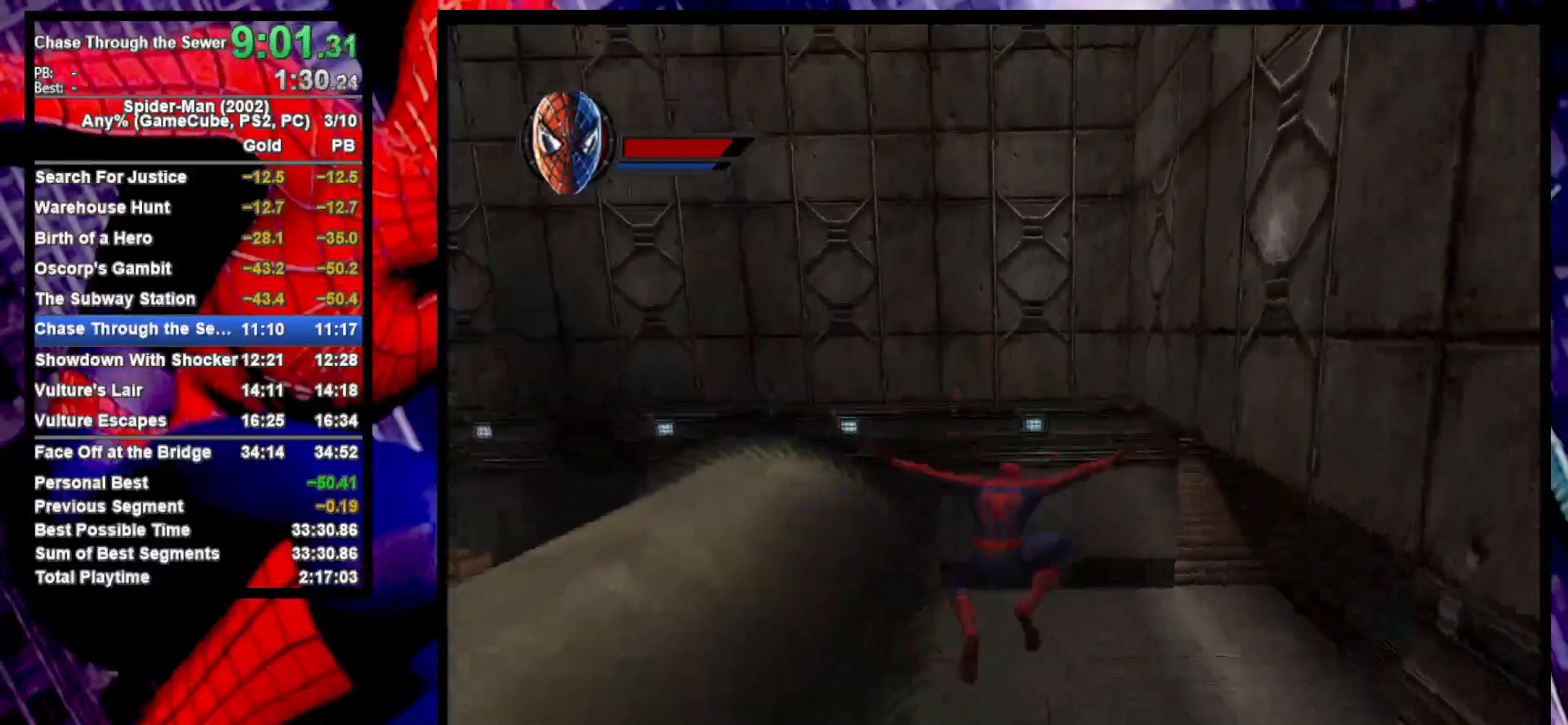
{"buttons": ["CROSS"], "left_stick": "up-right", "right_stick": "center", "events": [[133, "right_stick", "center"], [450, "CROSS", "down"]]}
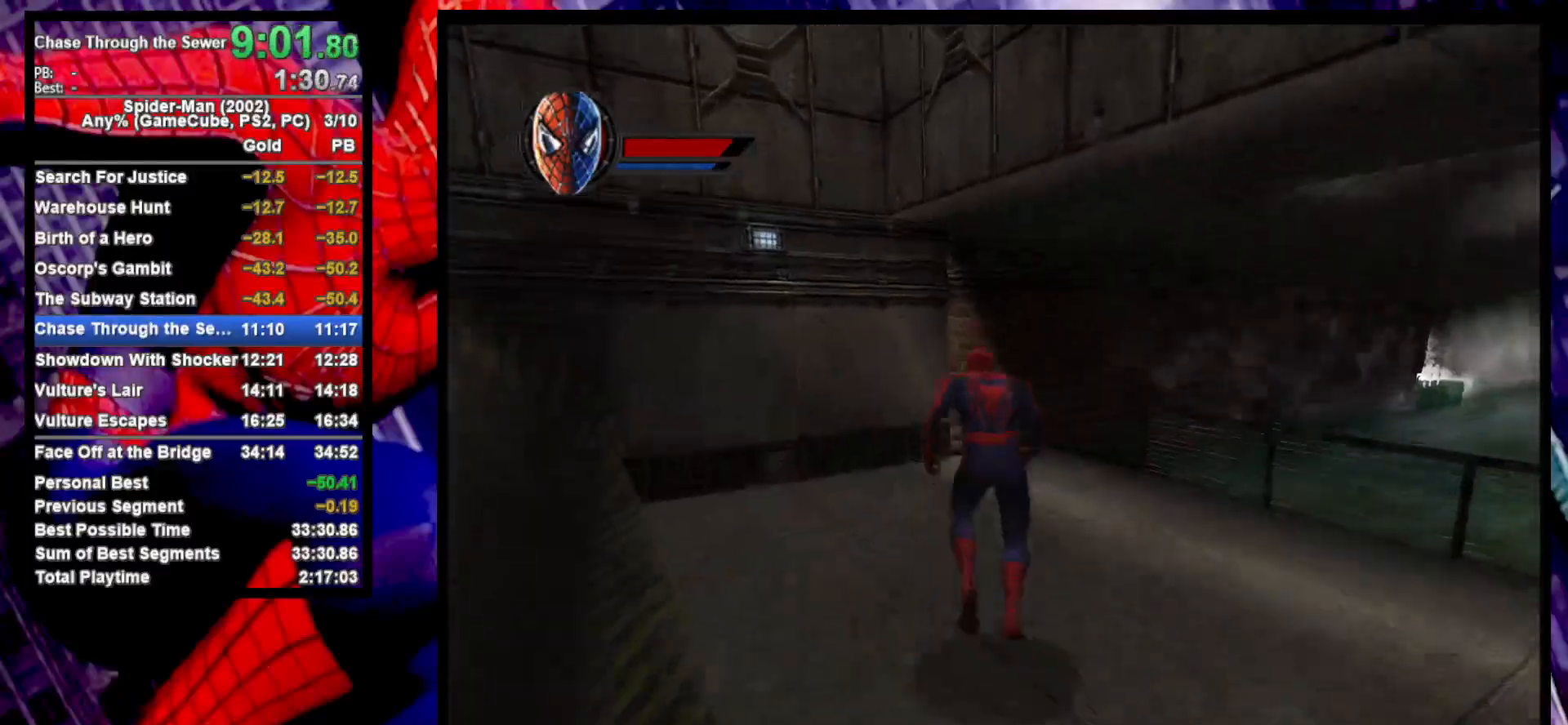
{"buttons": [], "left_stick": "up-right", "right_stick": "center", "events": [[33, "CROSS", "up"], [33, "R1", "down"], [117, "R1", "up"], [283, "CROSS", "down"], [400, "CROSS", "up"]]}
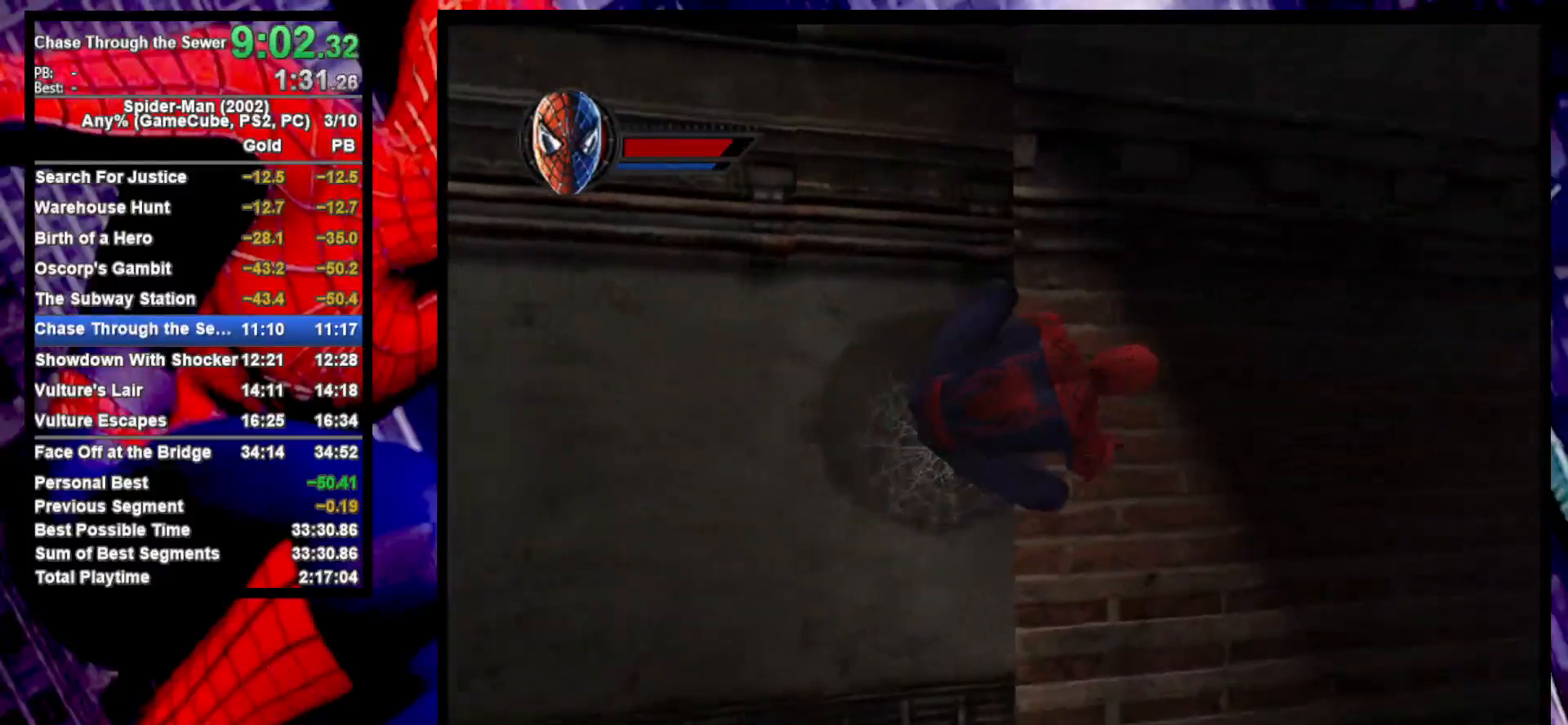
{"buttons": [], "left_stick": "right", "right_stick": "right", "events": [[33, "CROSS", "down"], [83, "left_stick", "right"], [183, "CROSS", "up"], [283, "right_stick", "right"], [367, "CROSS", "down"], [500, "CROSS", "up"]]}
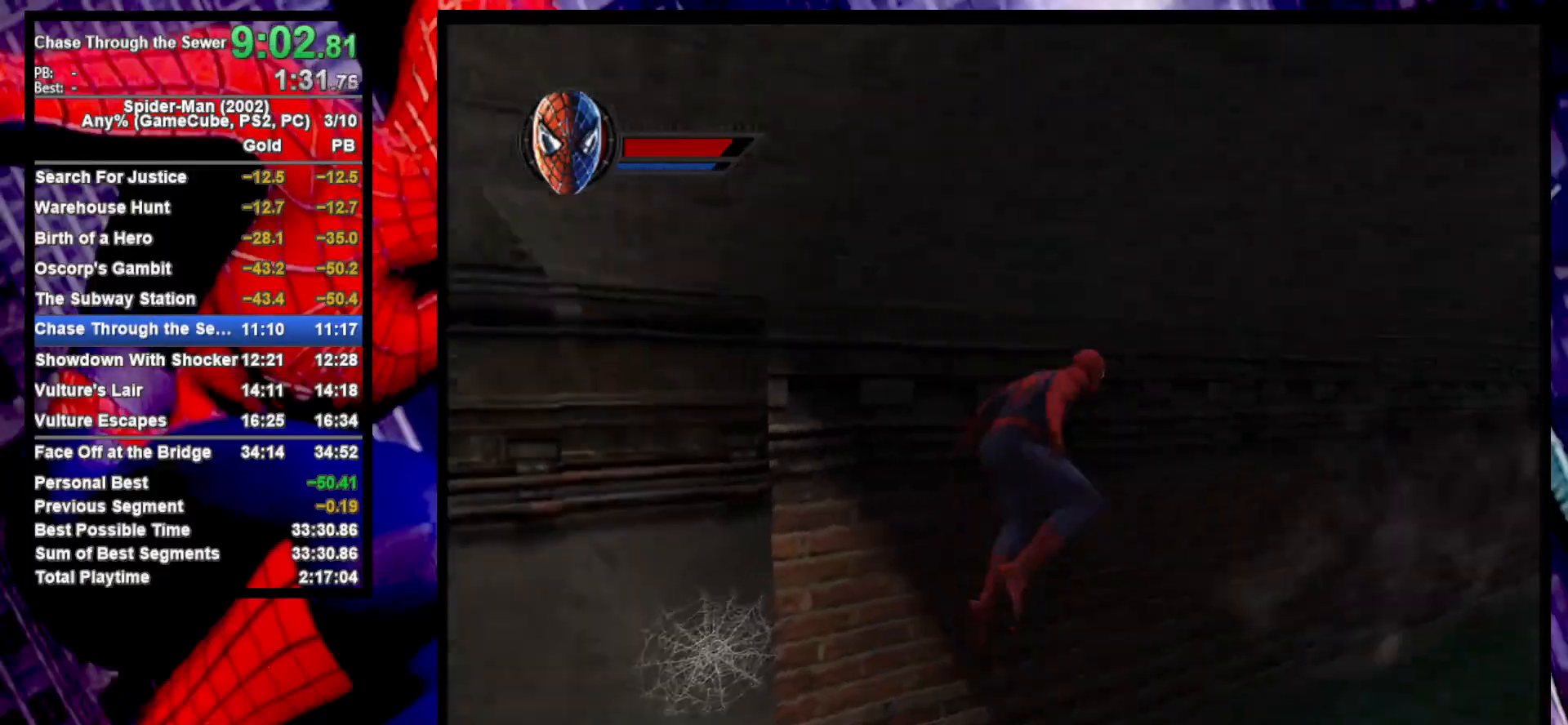
{"buttons": [], "left_stick": "right", "right_stick": "center", "events": [[33, "R1", "down"], [50, "right_stick", "center"], [133, "R1", "up"]]}
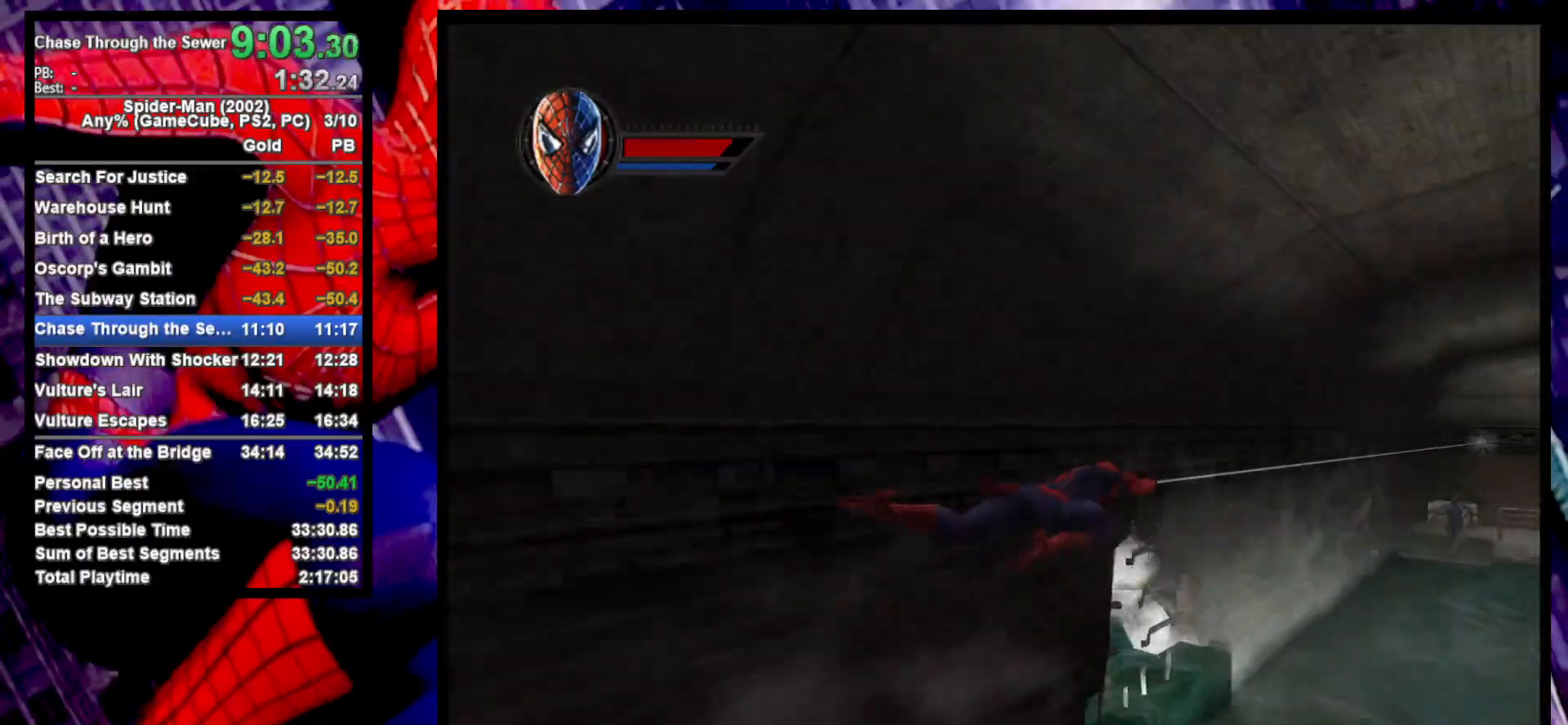
{"buttons": [], "left_stick": "right", "right_stick": "center", "events": [[33, "right_stick", "right"], [217, "right_stick", "center"]]}
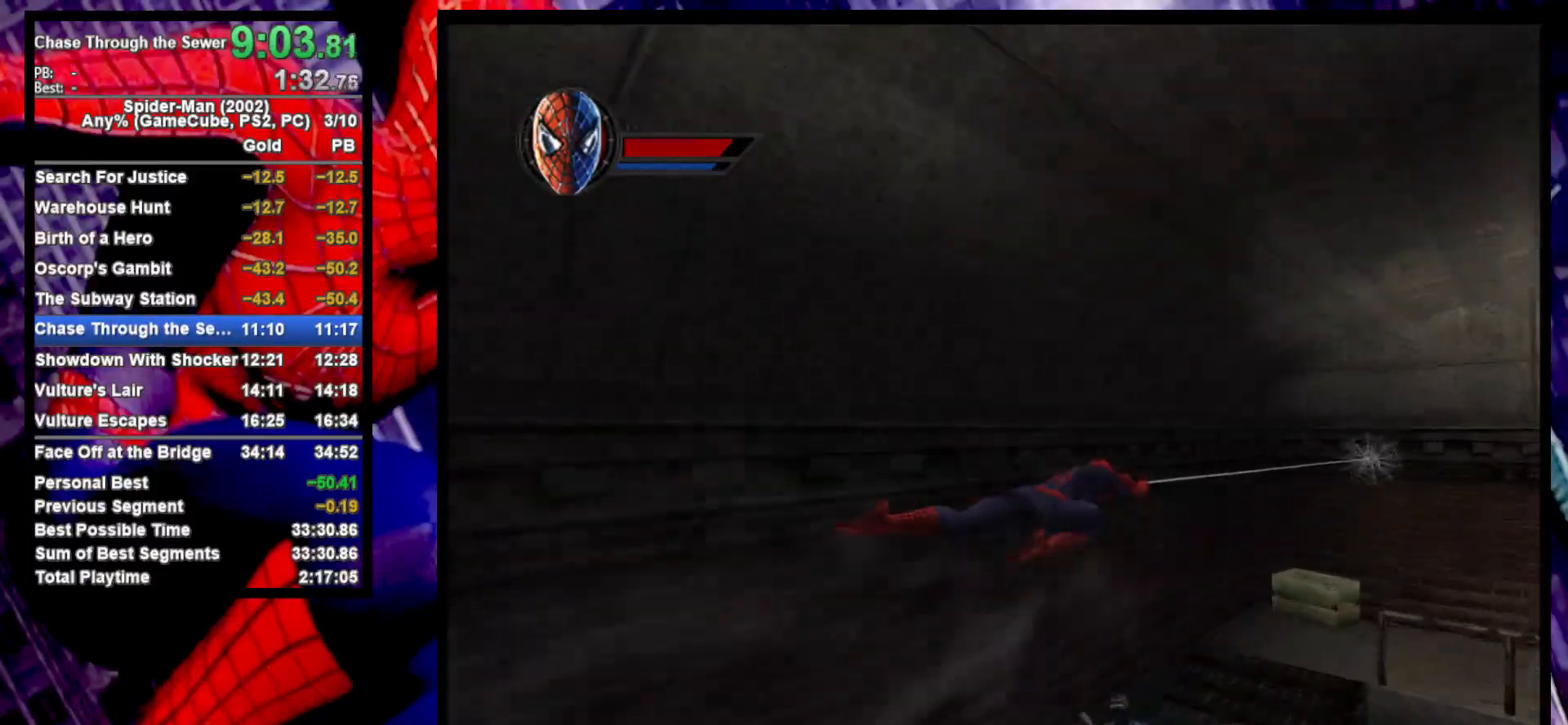
{"buttons": [], "left_stick": "down-right", "right_stick": "center", "events": [[250, "CROSS", "down"], [250, "left_stick", "down-right"], [333, "R1", "down"], [383, "CROSS", "up"], [417, "R1", "up"]]}
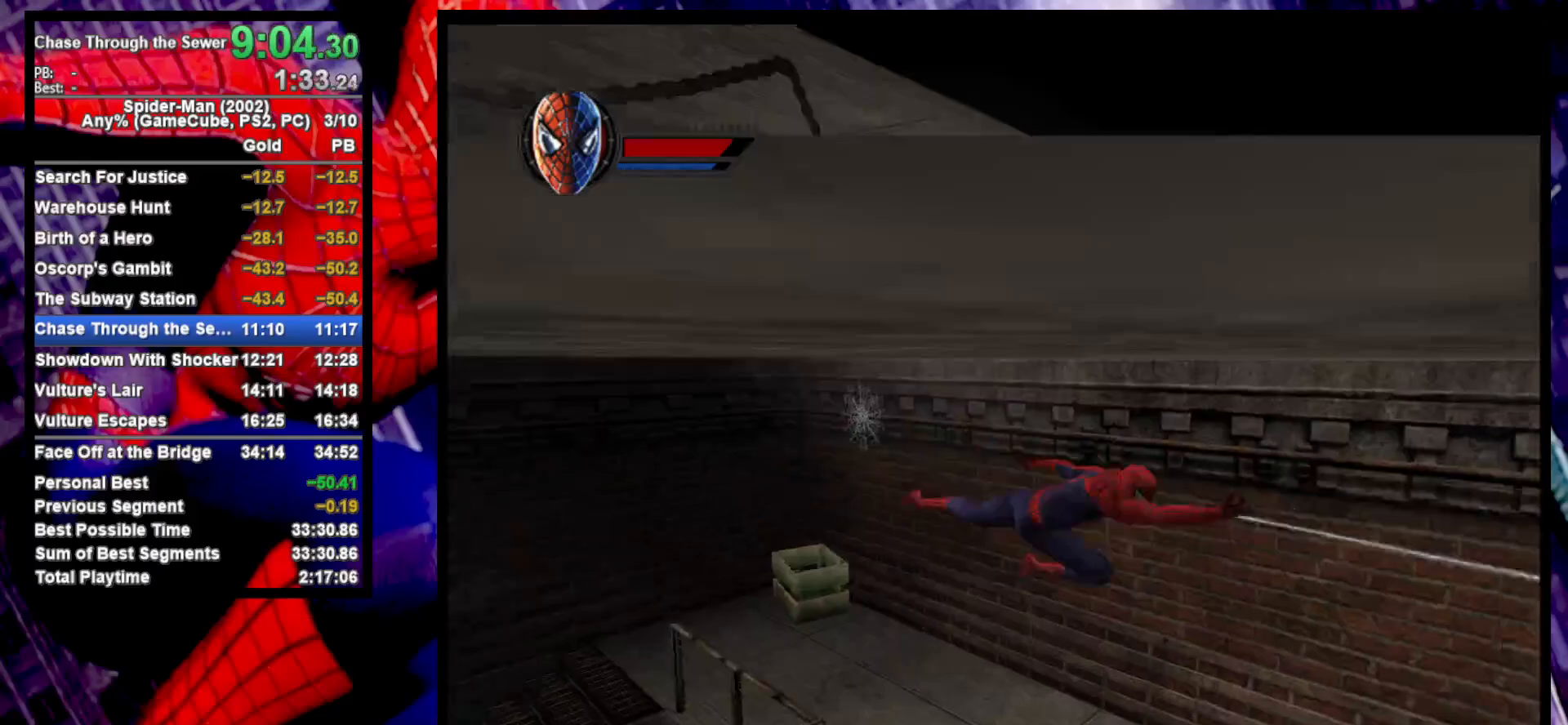
{"buttons": [], "left_stick": "down-right", "right_stick": "right", "events": [[183, "right_stick", "right"]]}
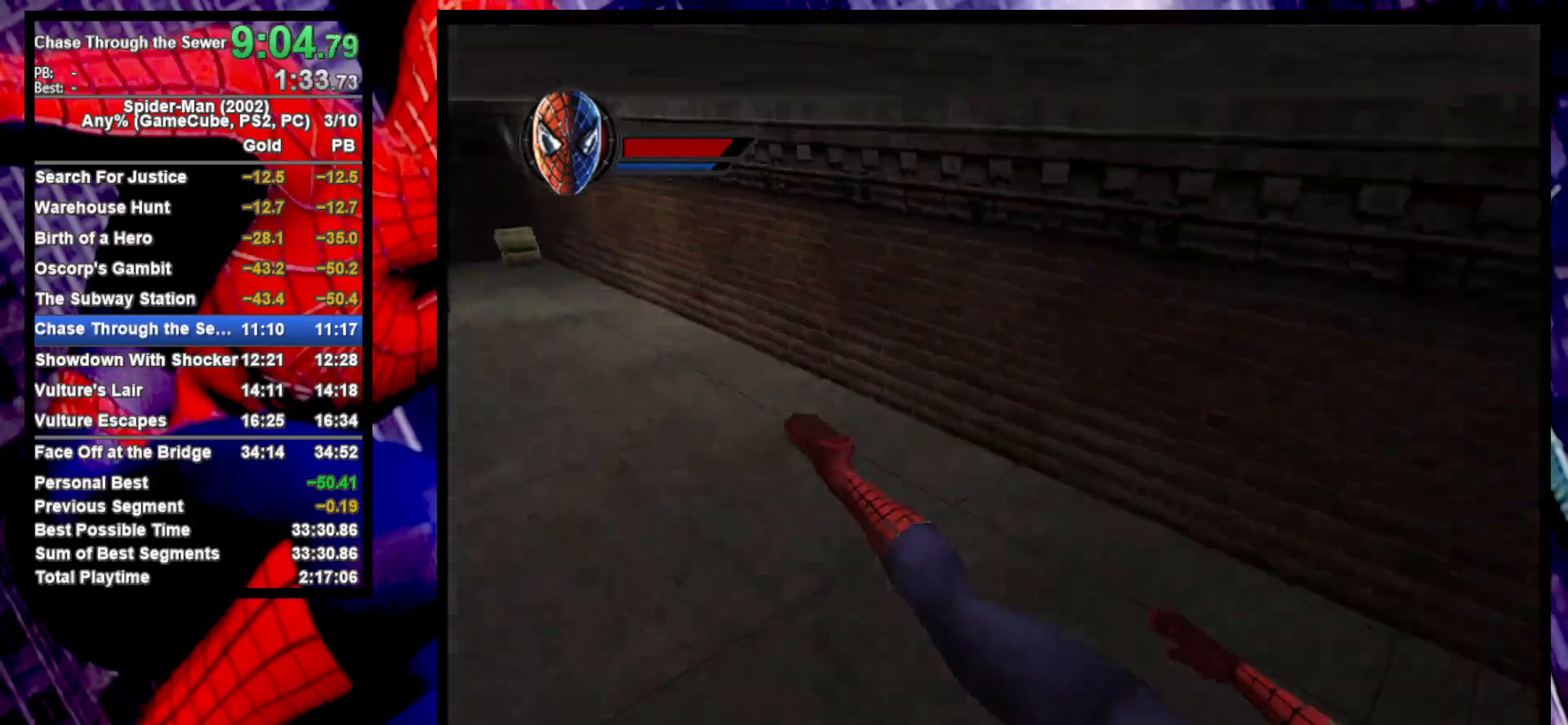
{"buttons": [], "left_stick": "down-left", "right_stick": "center", "events": [[333, "CROSS", "down"], [350, "right_stick", "center"], [400, "left_stick", "down-left"], [417, "CROSS", "up"]]}
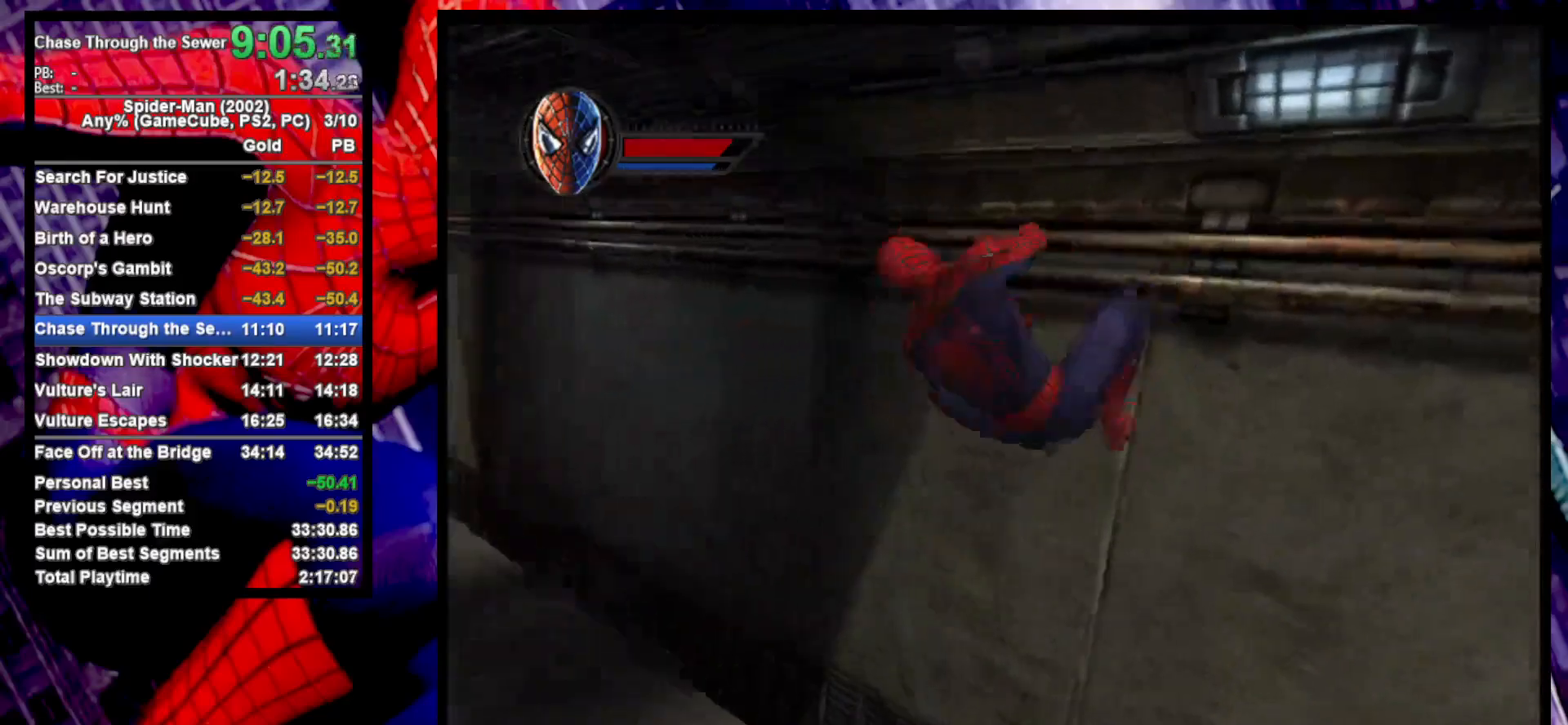
{"buttons": [], "left_stick": "up-left", "right_stick": "left", "events": [[167, "CROSS", "down"], [317, "CROSS", "up"], [467, "right_stick", "left"], [500, "left_stick", "up-left"]]}
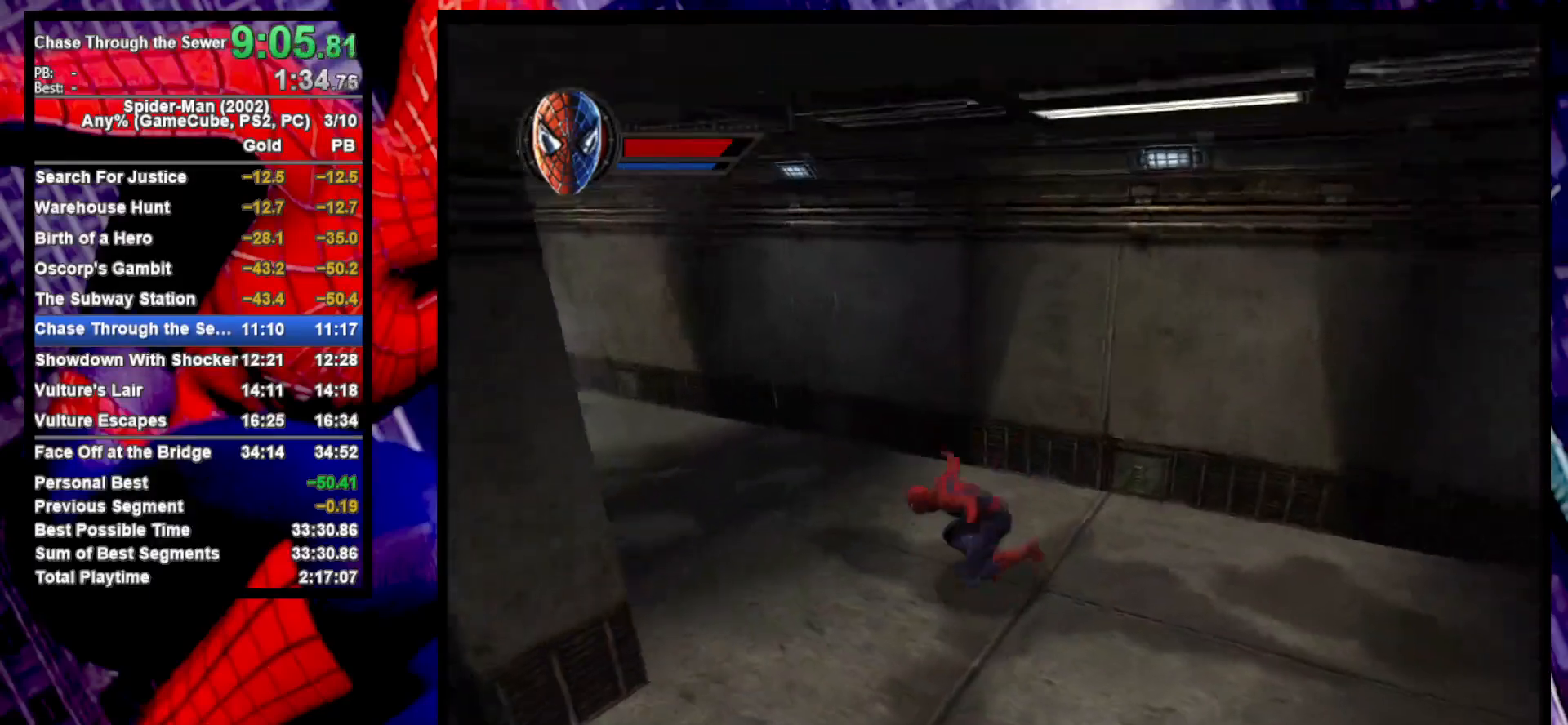
{"buttons": ["CROSS"], "left_stick": "up-left", "right_stick": "center", "events": [[233, "right_stick", "center"], [450, "CROSS", "down"]]}
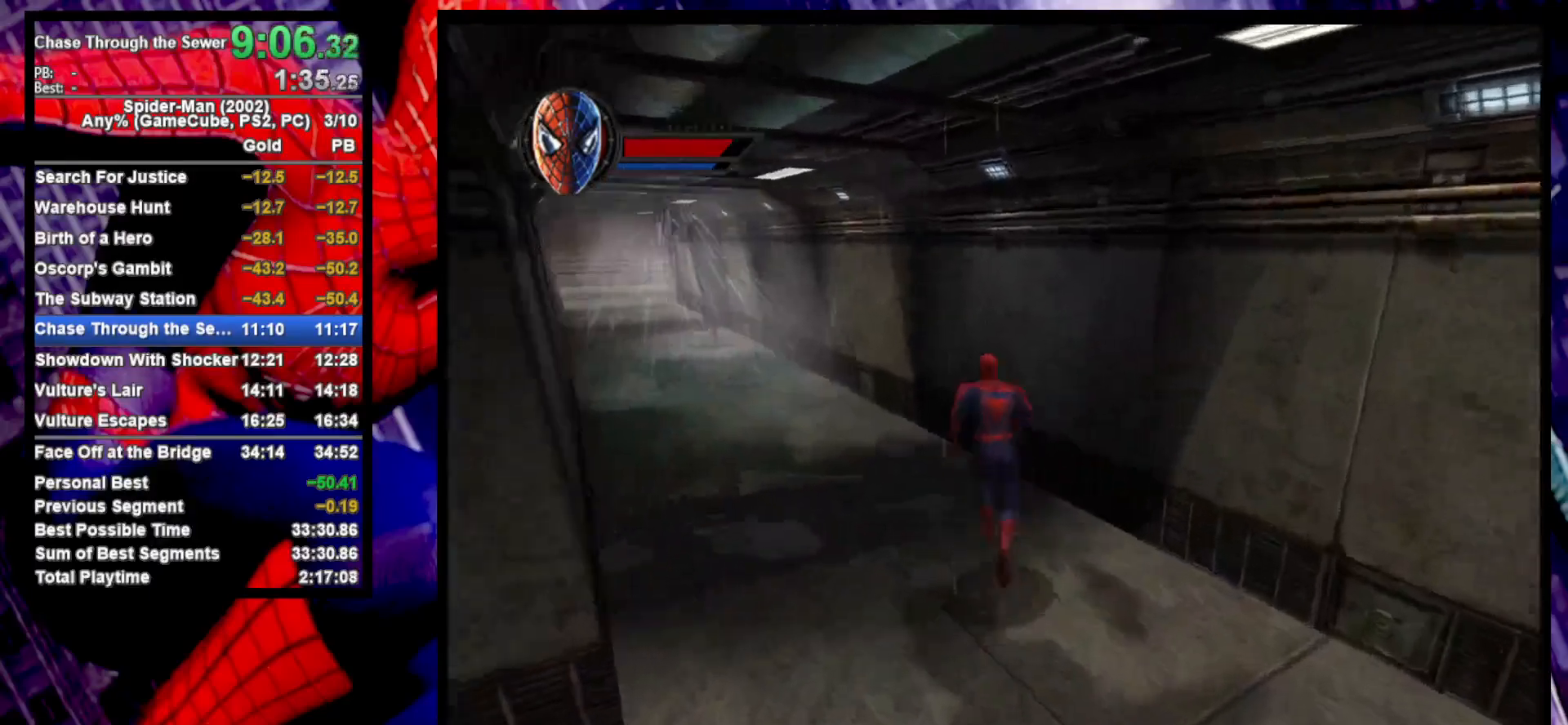
{"buttons": [], "left_stick": "up-left", "right_stick": "center", "events": [[50, "CROSS", "up"], [100, "R1", "down"], [200, "R1", "up"], [317, "CROSS", "down"], [433, "CROSS", "up"]]}
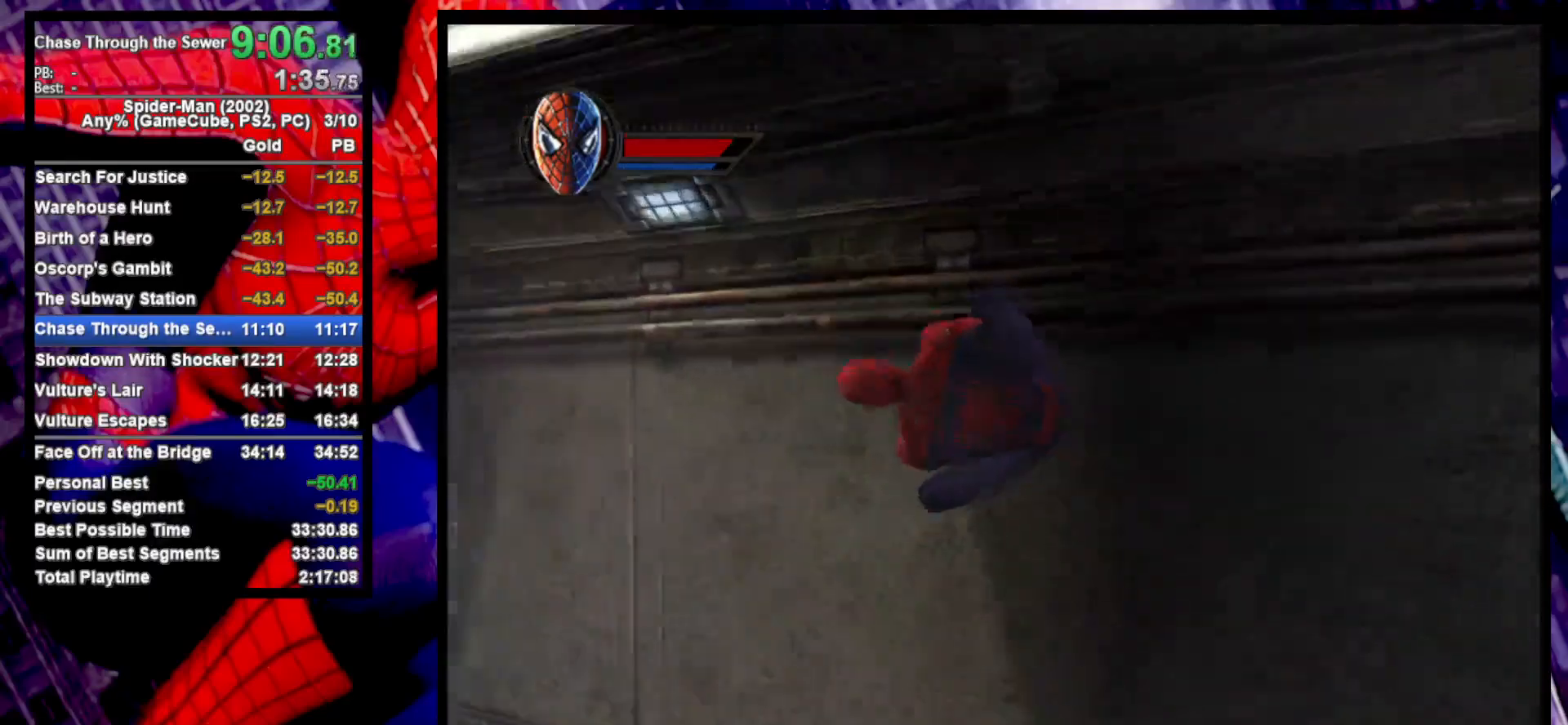
{"buttons": [], "left_stick": "up-left", "right_stick": "center", "events": [[133, "CROSS", "down"], [283, "CROSS", "up"], [300, "R1", "down"], [400, "R1", "up"]]}
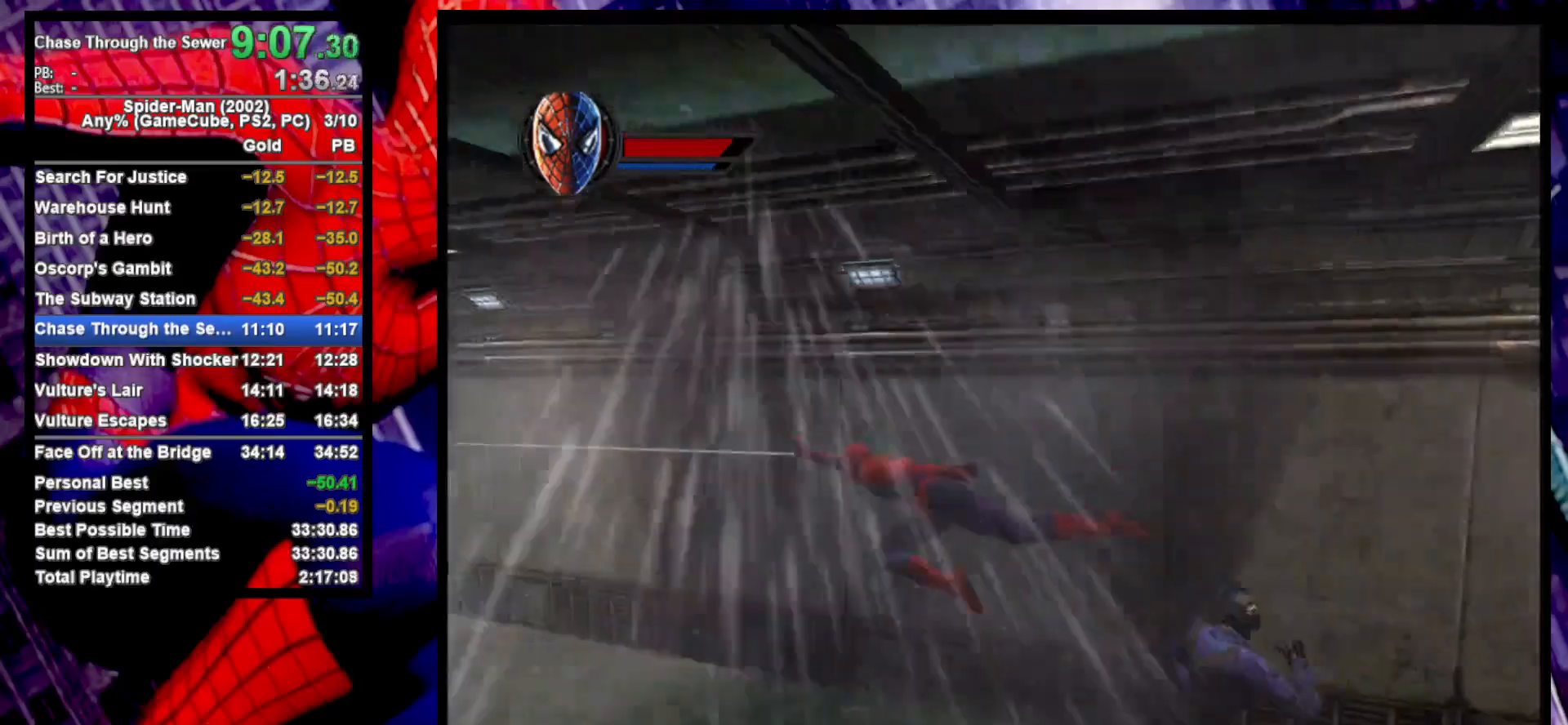
{"buttons": ["CROSS"], "left_stick": "up-left", "right_stick": "center", "events": [[450, "CROSS", "down"]]}
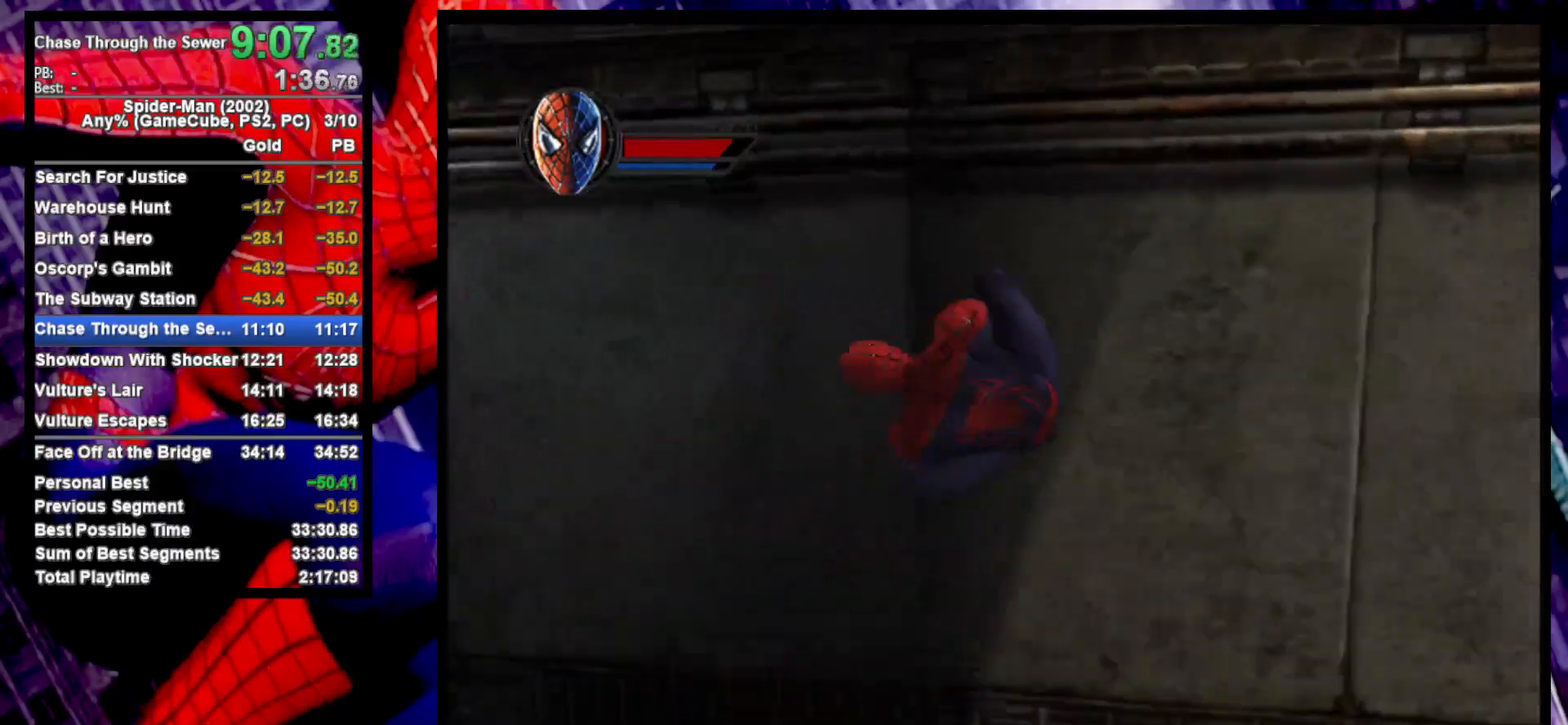
{"buttons": [], "left_stick": "up-left", "right_stick": "center", "events": [[67, "CROSS", "up"], [233, "CROSS", "down"], [350, "R1", "down"], [383, "CROSS", "up"], [450, "R1", "up"]]}
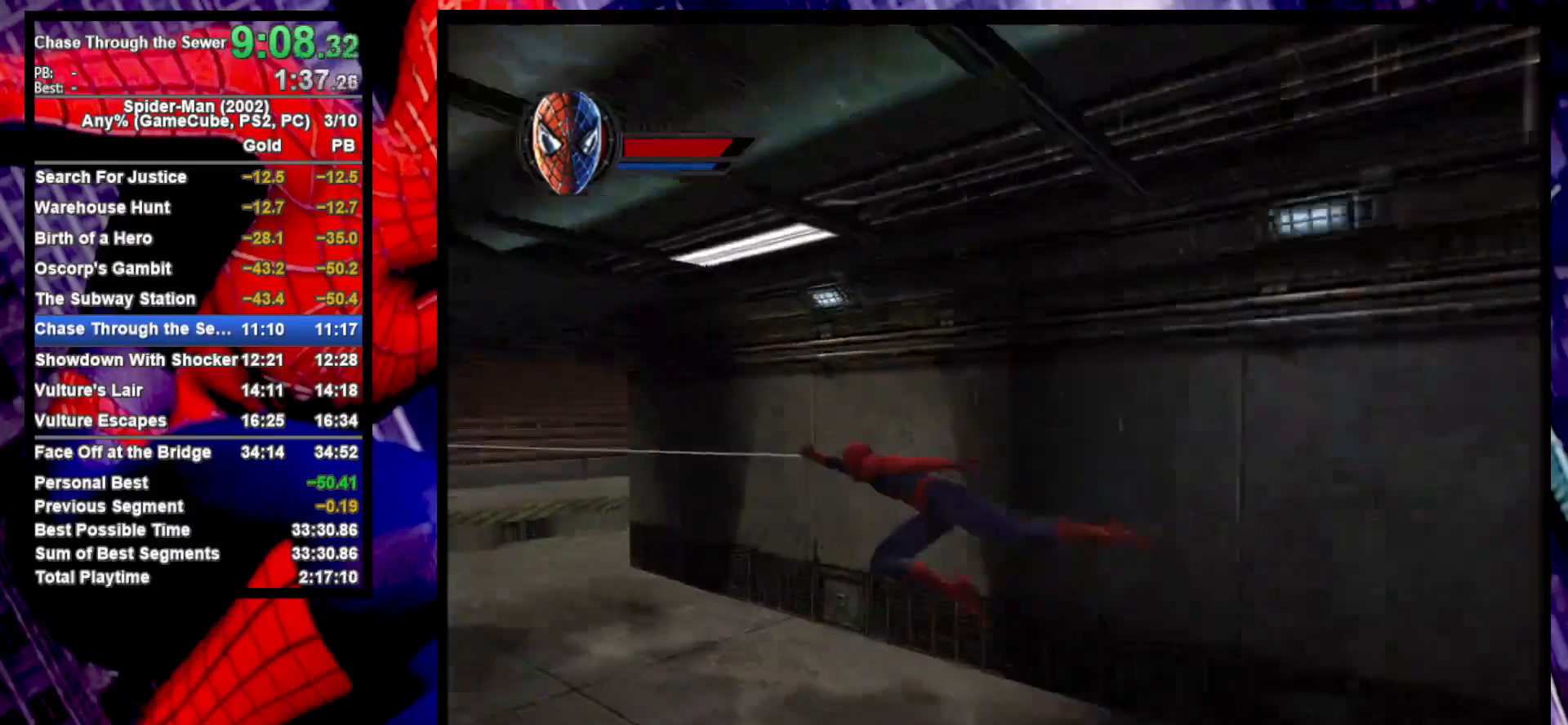
{"buttons": [], "left_stick": "up", "right_stick": "center", "events": [[483, "left_stick", "up"]]}
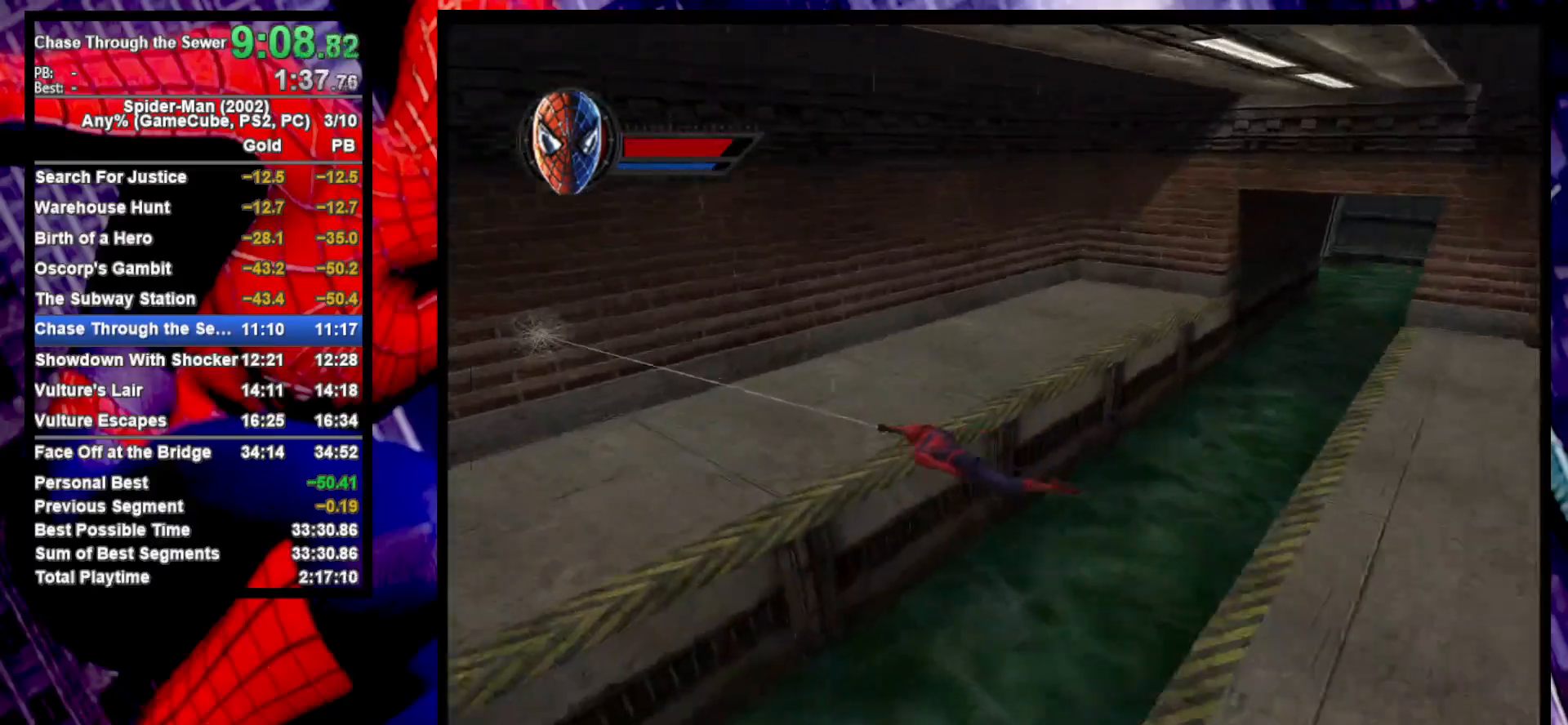
{"buttons": [], "left_stick": "up-right", "right_stick": "center", "events": [[33, "CROSS", "down"], [150, "left_stick", "up-right"], [167, "CROSS", "up"], [267, "R1", "down"], [333, "R1", "up"]]}
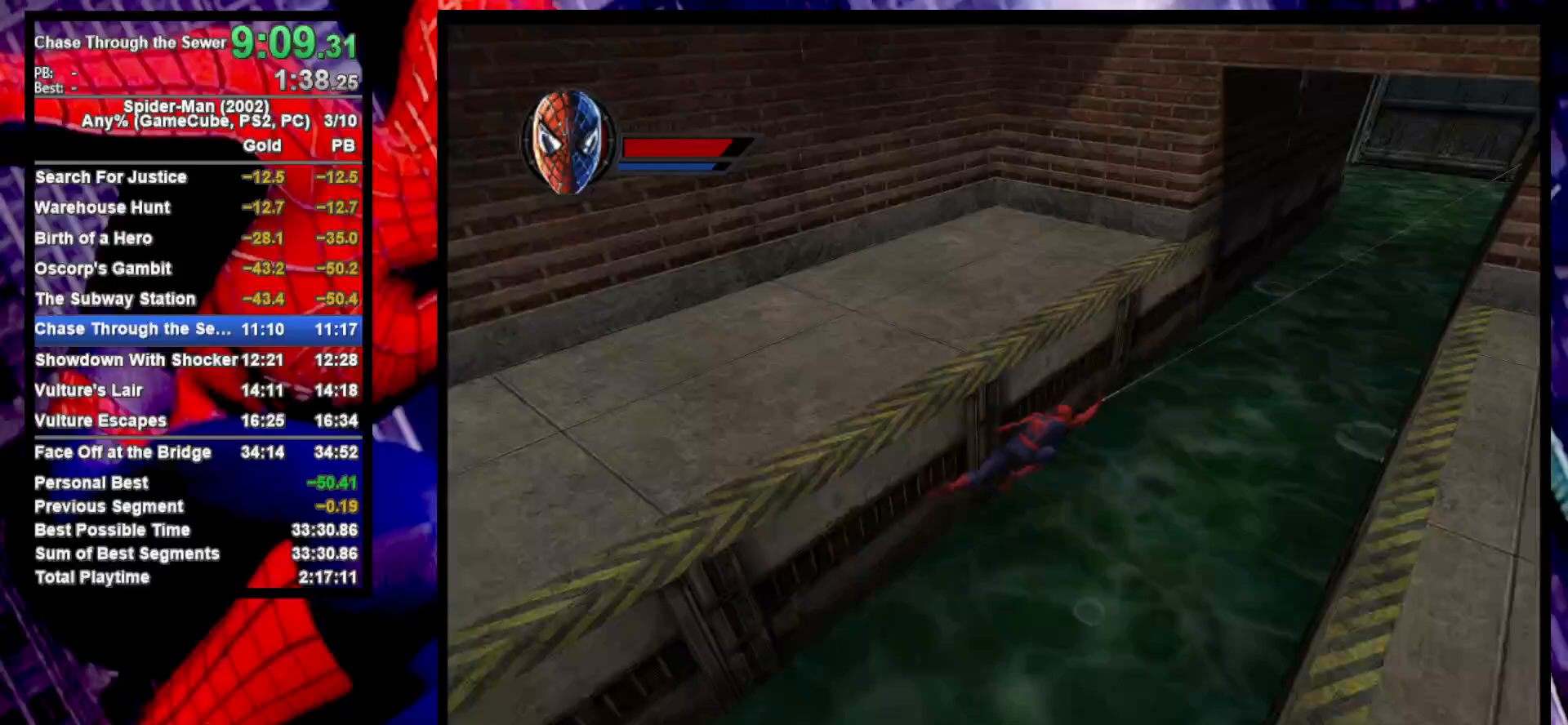
{"buttons": [], "left_stick": "up", "right_stick": "center", "events": [[267, "right_stick", "right"], [300, "left_stick", "up"], [500, "right_stick", "center"]]}
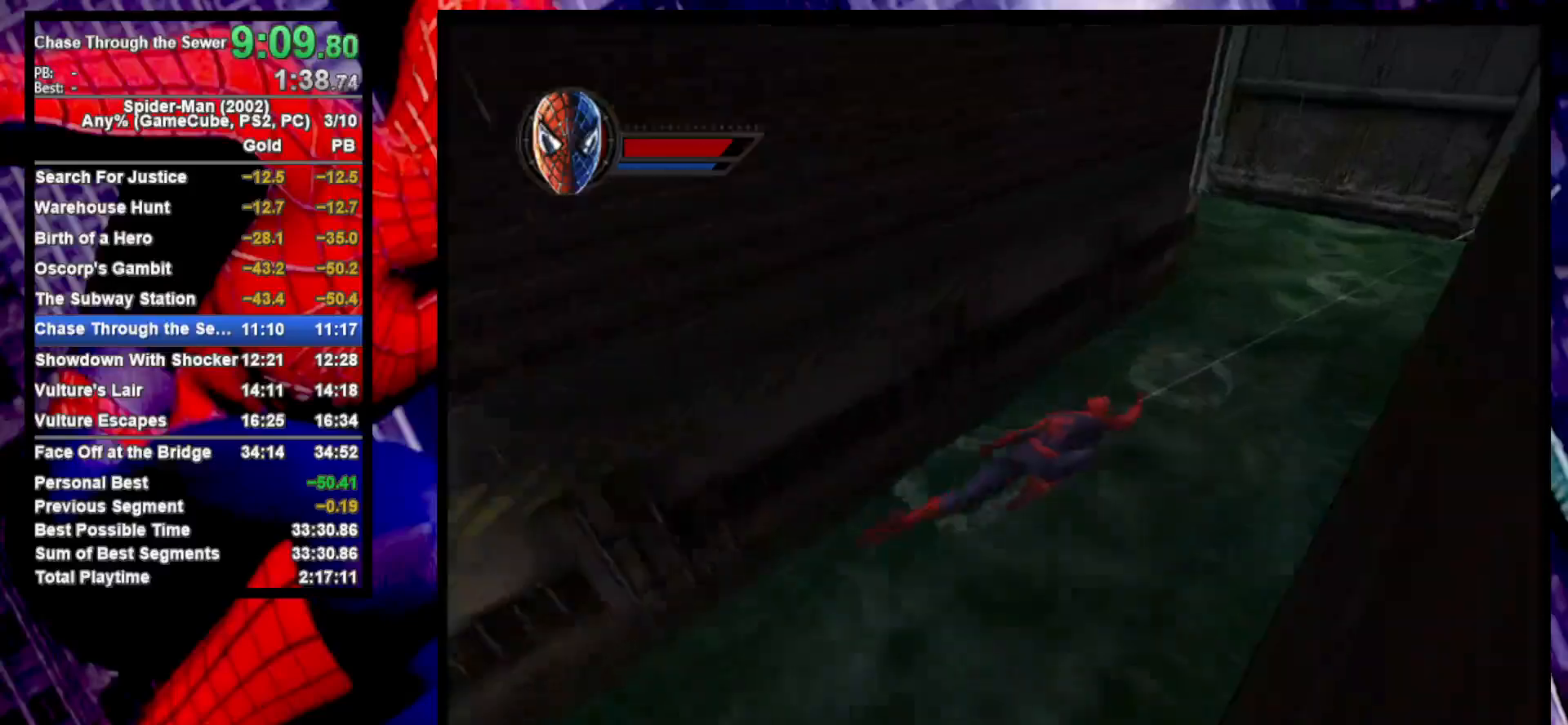
{"buttons": ["R1"], "left_stick": "up", "right_stick": "center", "events": [[150, "CROSS", "down"], [300, "CROSS", "up"], [500, "R1", "down"]]}
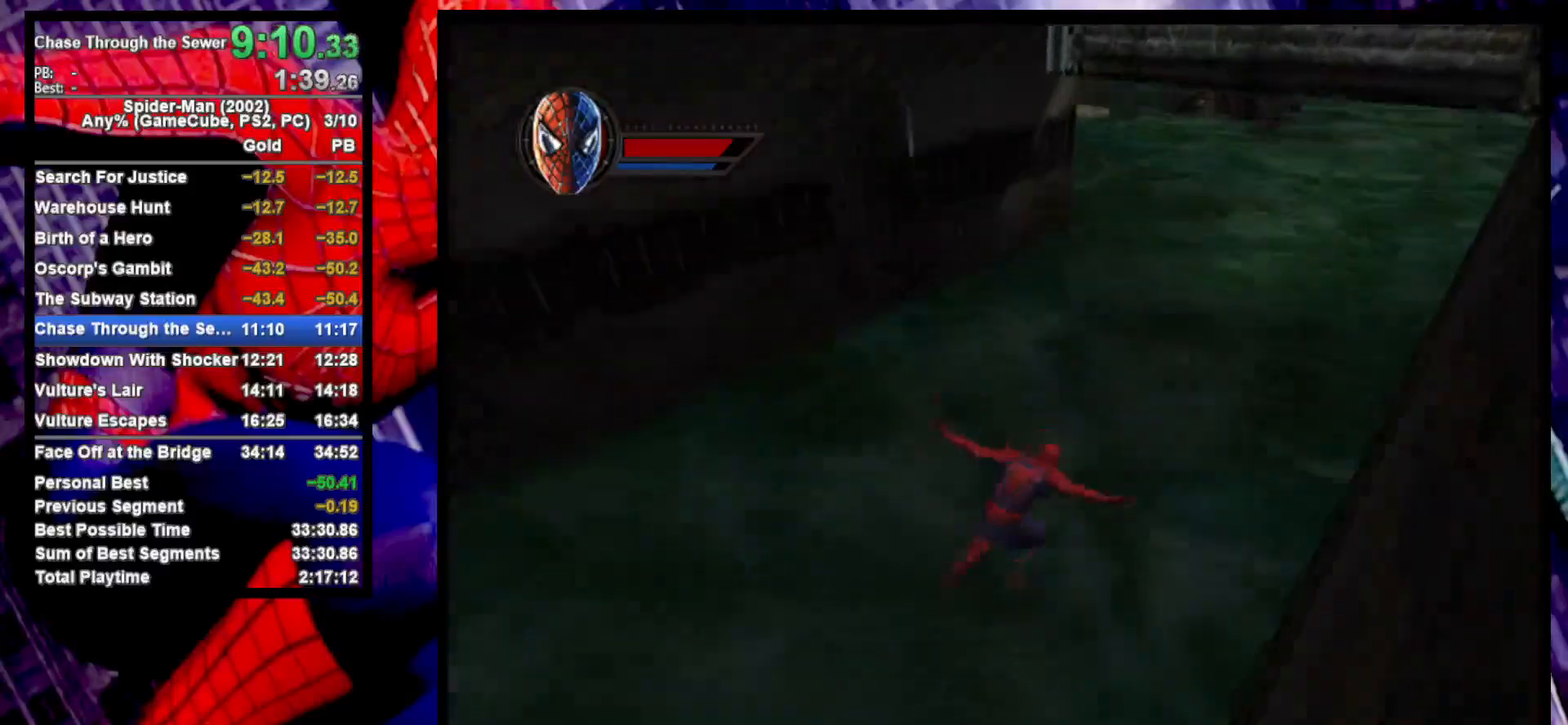
{"buttons": [], "left_stick": "up", "right_stick": "center", "events": [[67, "R1", "up"]]}
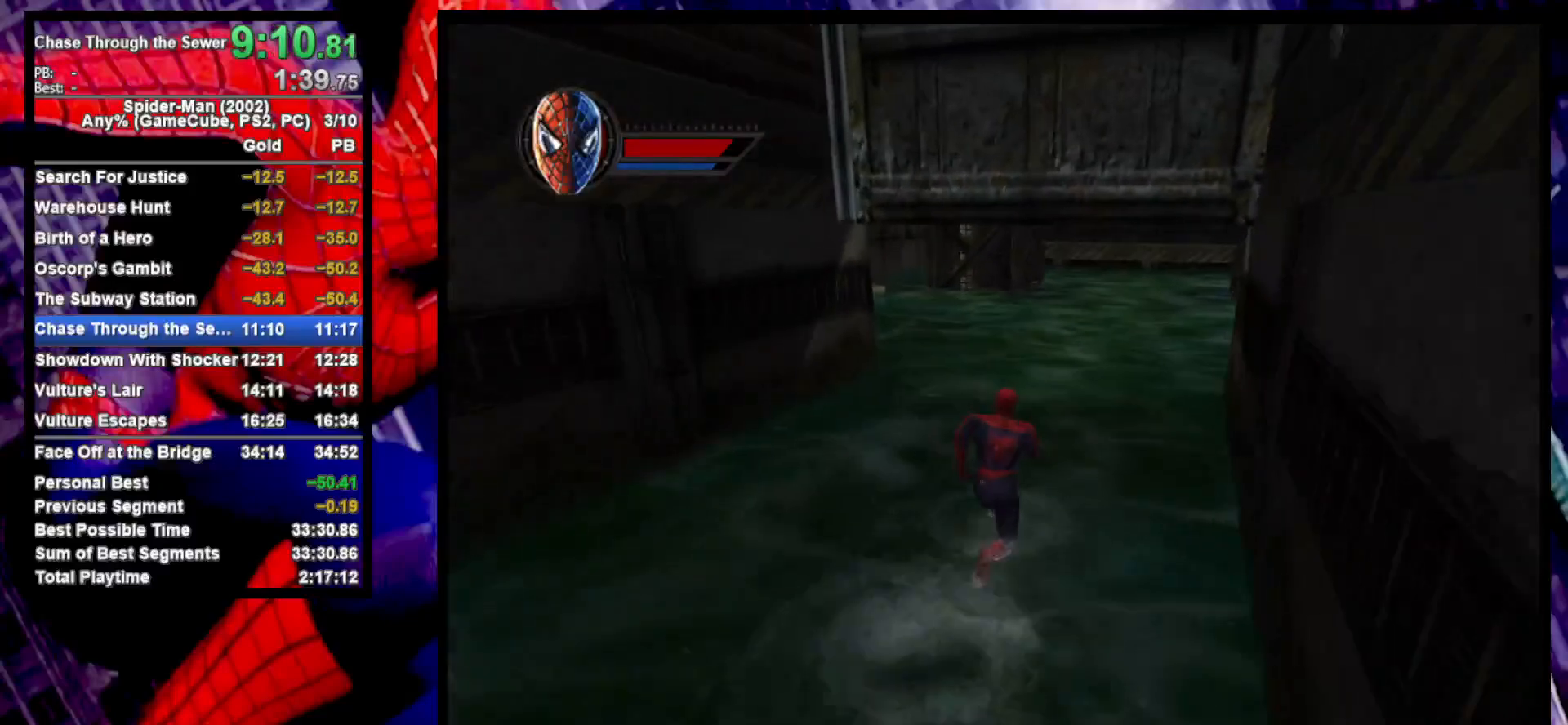
{"buttons": [], "left_stick": "up", "right_stick": "center", "events": [[183, "R1", "down"], [267, "R1", "up"], [350, "R1", "down"], [433, "R1", "up"]]}
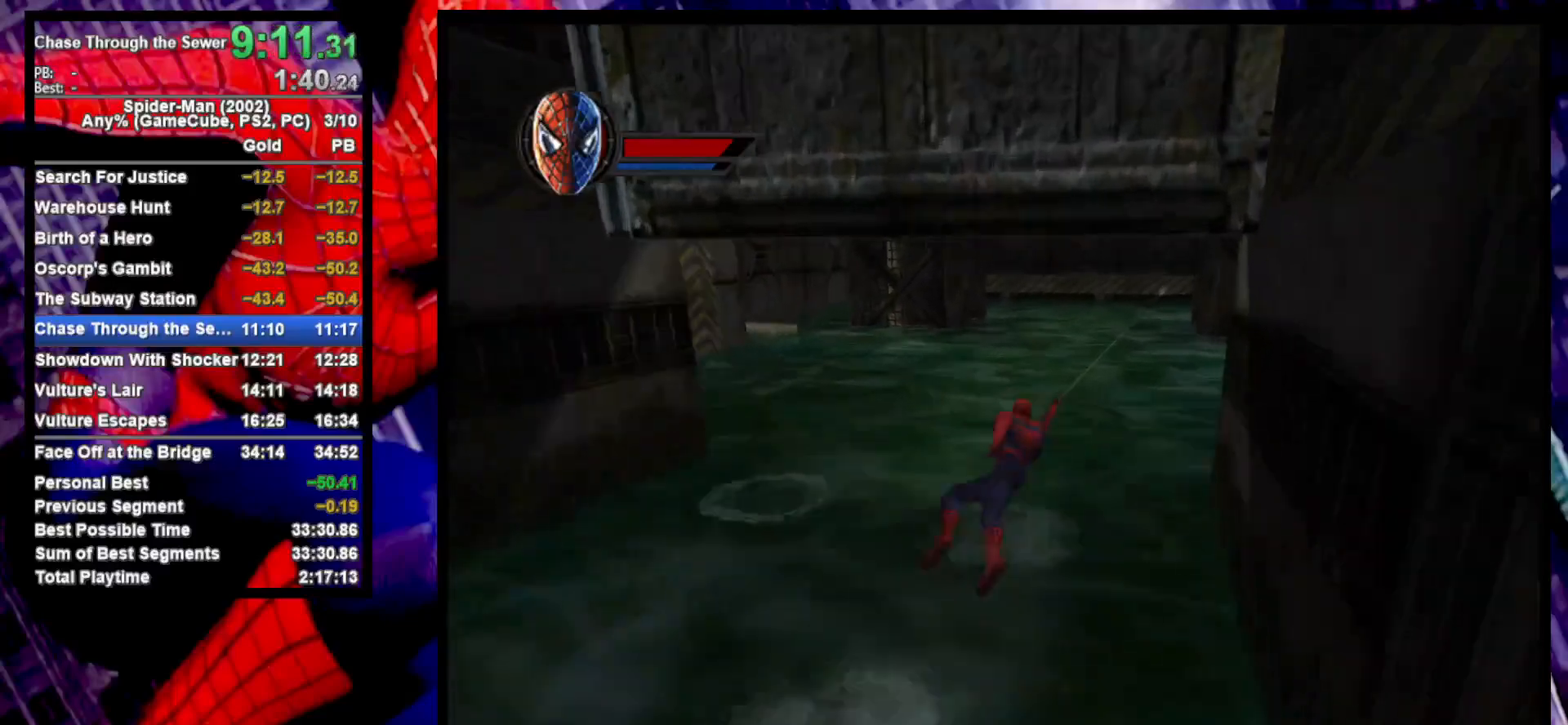
{"buttons": [], "left_stick": "center", "right_stick": "center", "events": [[283, "left_stick", "center"], [433, "CROSS", "down"], [500, "CROSS", "up"]]}
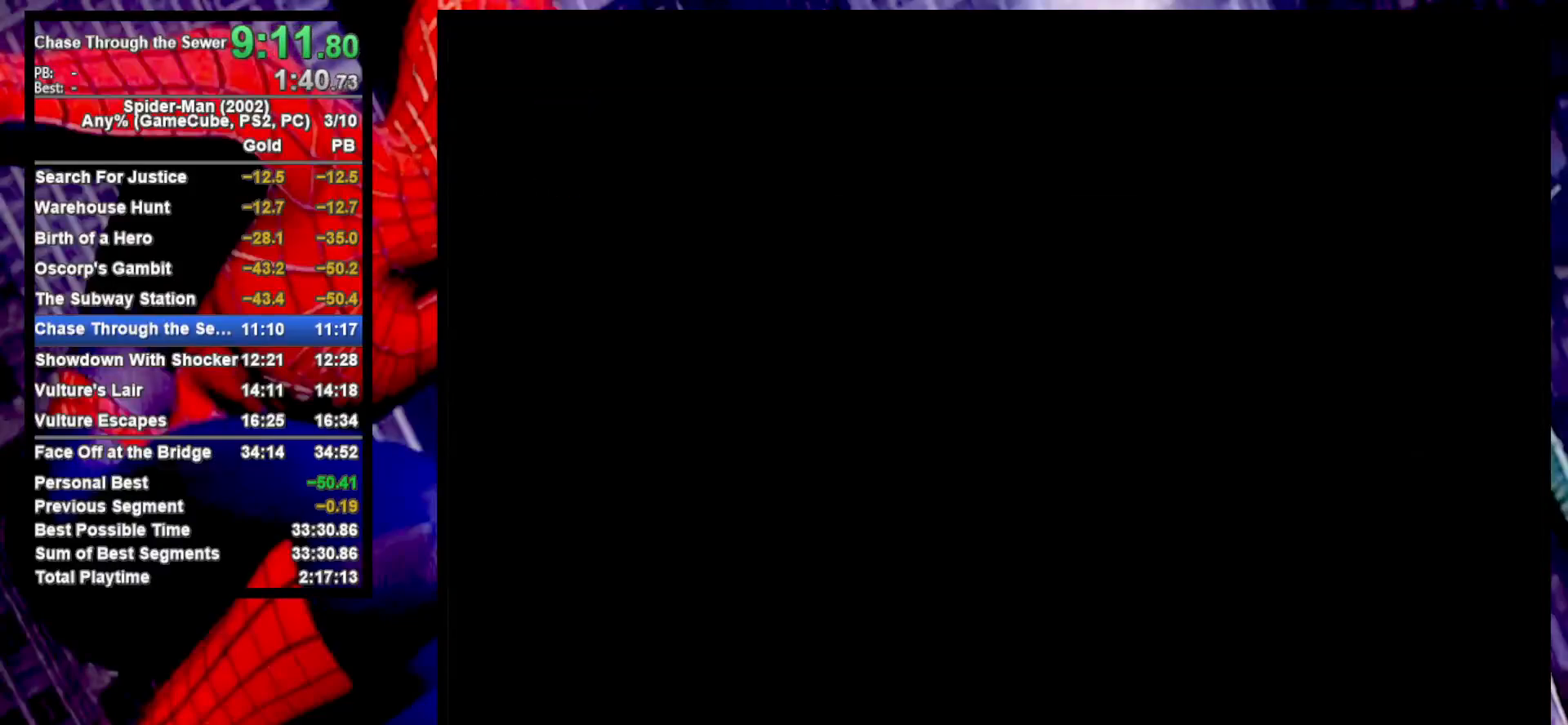
{"buttons": [], "left_stick": "center", "right_stick": "center", "events": [[83, "CROSS", "down"], [150, "CROSS", "up"], [217, "CROSS", "down"], [300, "CROSS", "up"], [367, "CROSS", "down"], [450, "CROSS", "up"]]}
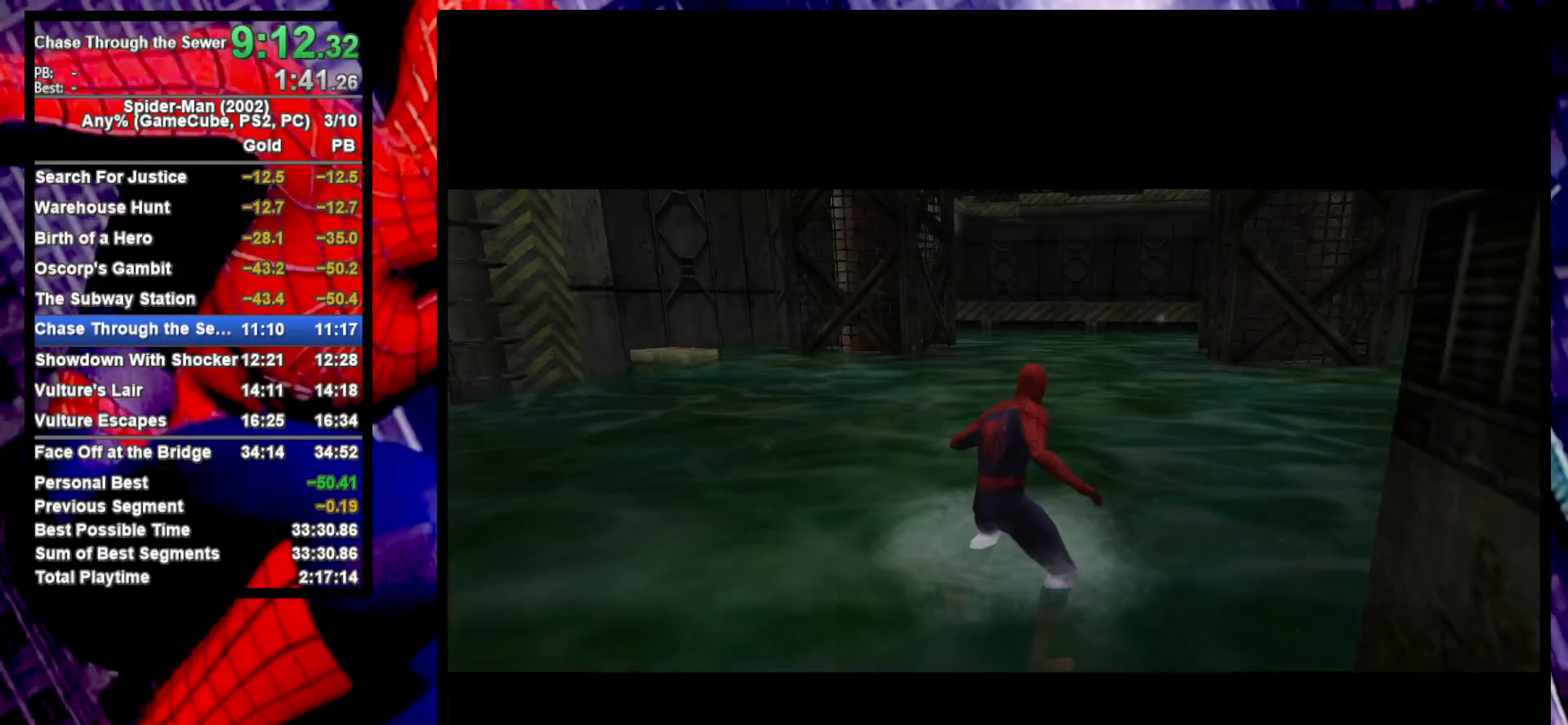
{"buttons": ["CROSS"], "left_stick": "up", "right_stick": "center", "events": [[17, "CROSS", "down"], [100, "CROSS", "up"], [183, "CROSS", "down"], [267, "CROSS", "up"], [350, "CROSS", "down"], [400, "left_stick", "up"], [417, "CROSS", "up"], [500, "CROSS", "down"]]}
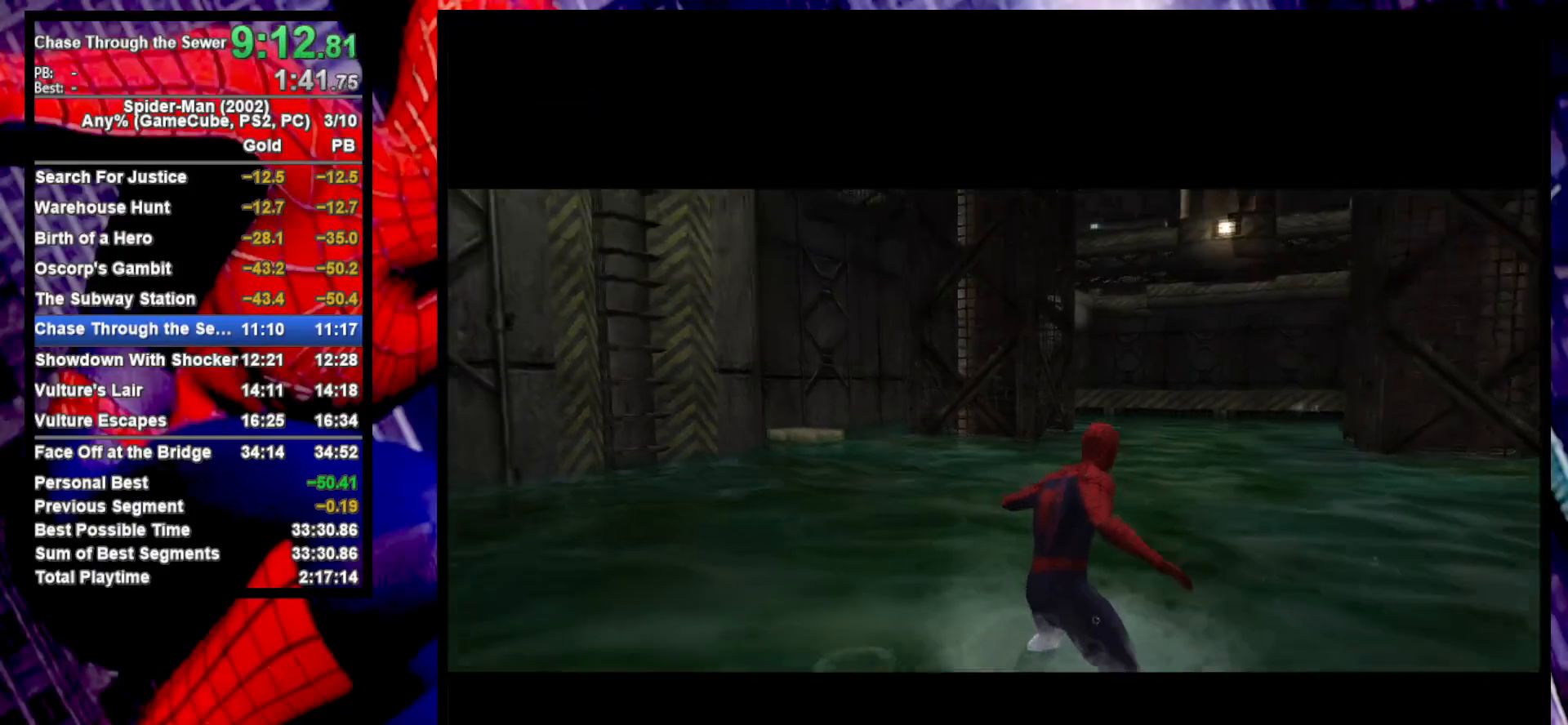
{"buttons": ["CROSS"], "left_stick": "up", "right_stick": "center", "events": [[67, "CROSS", "up"], [167, "CROSS", "down"], [233, "CROSS", "up"], [317, "CROSS", "down"], [400, "CROSS", "up"], [483, "CROSS", "down"]]}
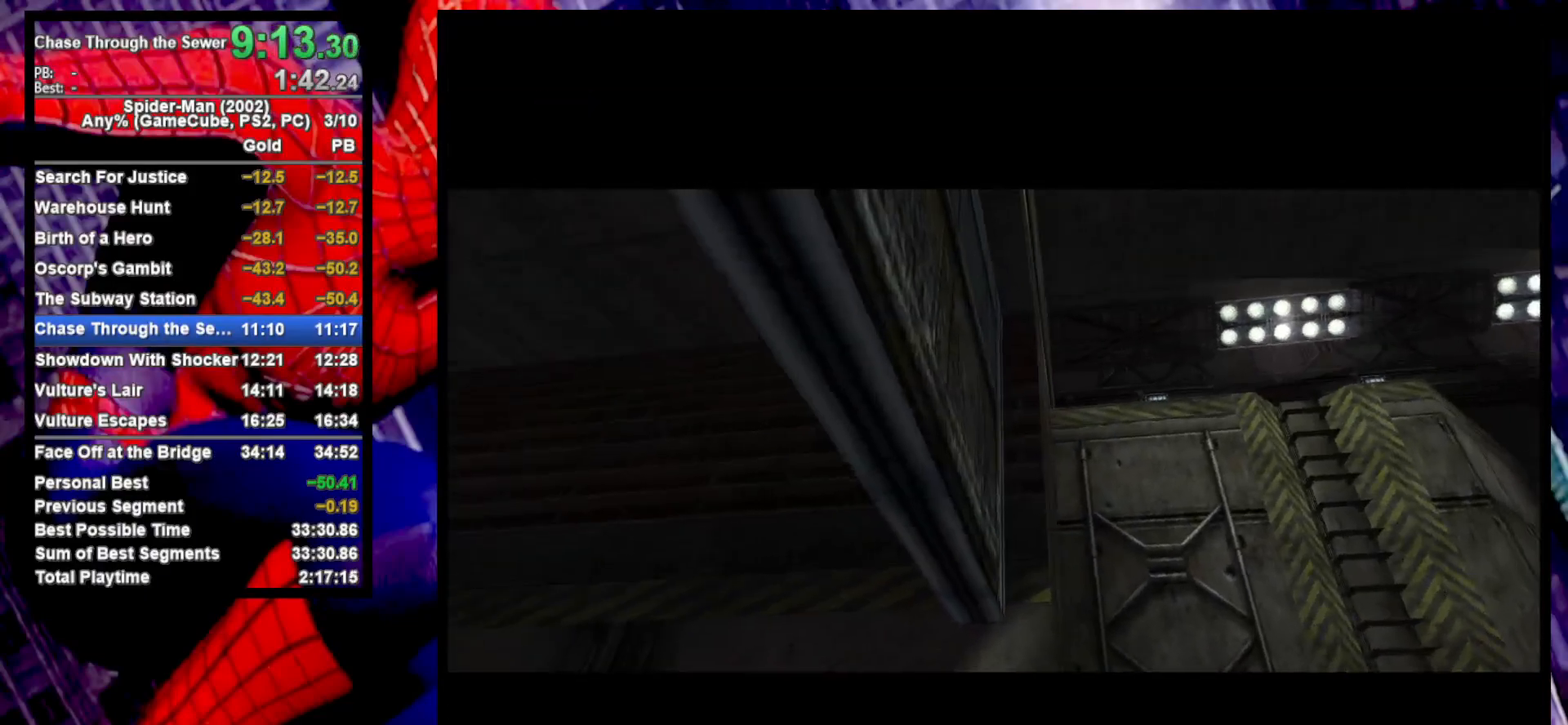
{"buttons": ["CROSS"], "left_stick": "up-right", "right_stick": "center", "events": [[50, "CROSS", "up"], [50, "left_stick", "up-right"], [150, "CROSS", "down"], [217, "CROSS", "up"], [300, "CROSS", "down"], [383, "CROSS", "up"], [467, "CROSS", "down"]]}
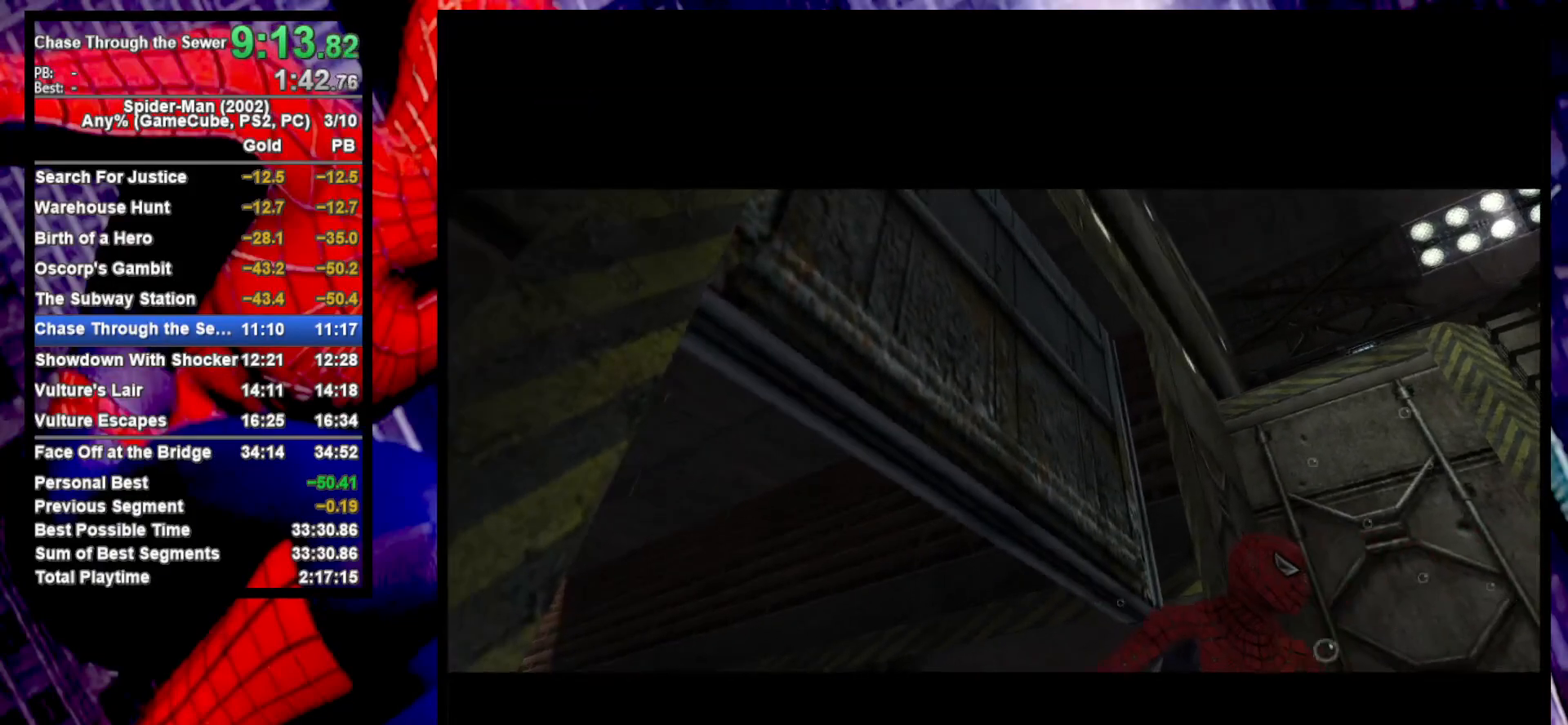
{"buttons": ["CROSS"], "left_stick": "up-right", "right_stick": "center", "events": [[33, "CROSS", "up"], [117, "CROSS", "down"], [200, "CROSS", "up"], [283, "CROSS", "down"], [350, "CROSS", "up"], [433, "CROSS", "down"]]}
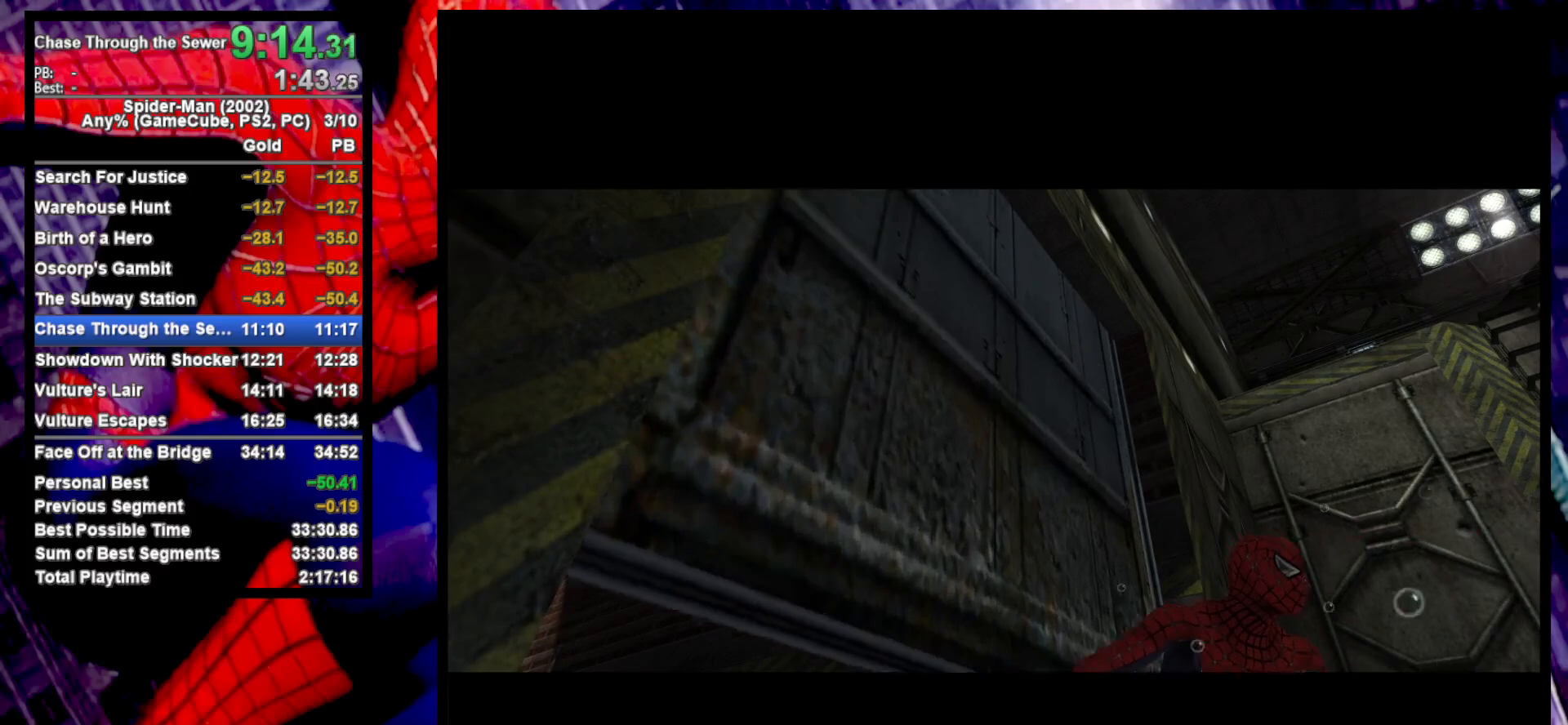
{"buttons": [], "left_stick": "up-right", "right_stick": "center", "events": [[17, "CROSS", "up"], [83, "CROSS", "down"], [167, "CROSS", "up"], [250, "CROSS", "down"], [333, "CROSS", "up"], [433, "CROSS", "down"], [500, "CROSS", "up"]]}